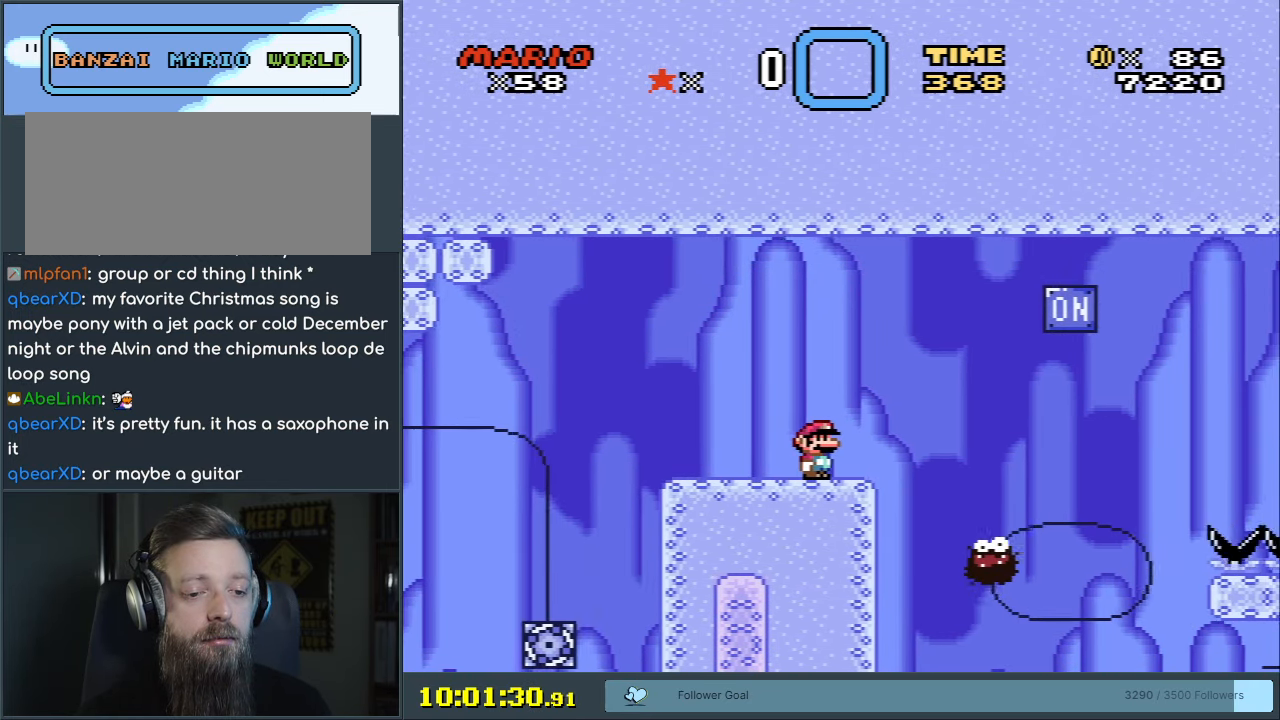
Gameplay with a controller (Nintendo layout); each line is a JSON object with the inputs held at the frame after it. "events" lists button and stick changes between this image and that frame as [ms after this image, input, new state], when the widget could be followed in between. Not read: L3 R3.
{"buttons": ["X"], "events": []}
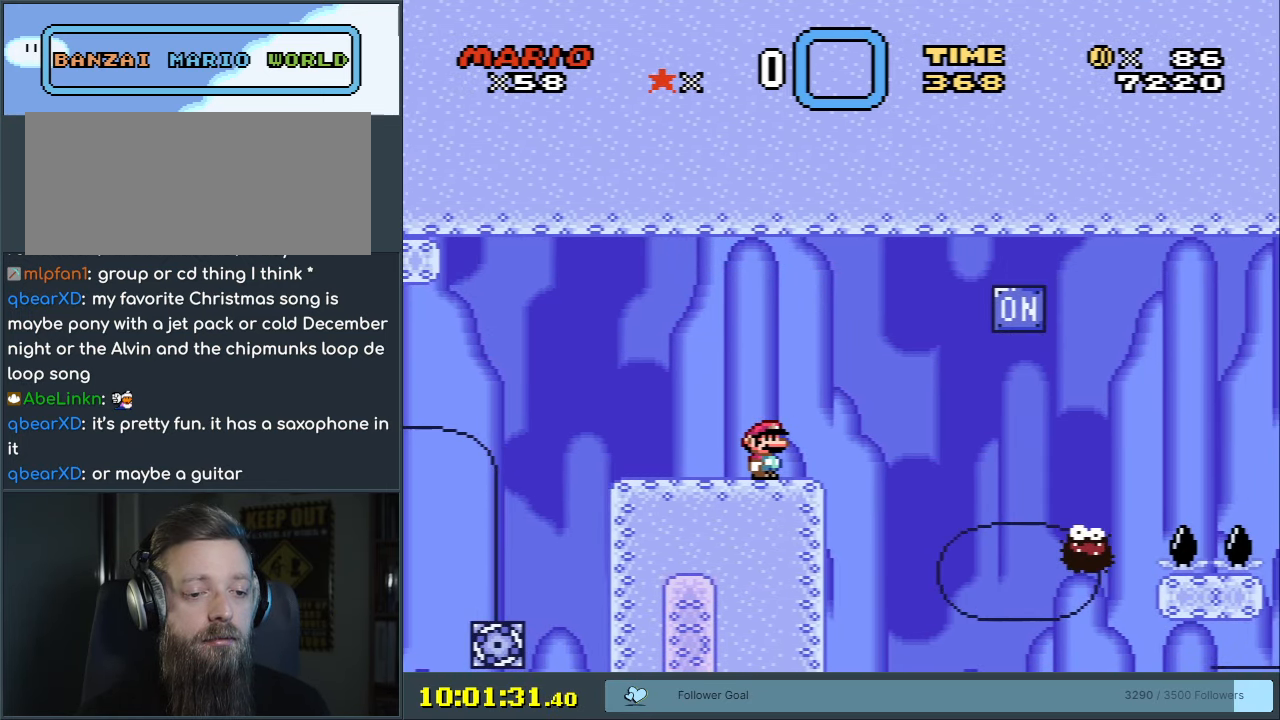
{"buttons": ["X"], "events": []}
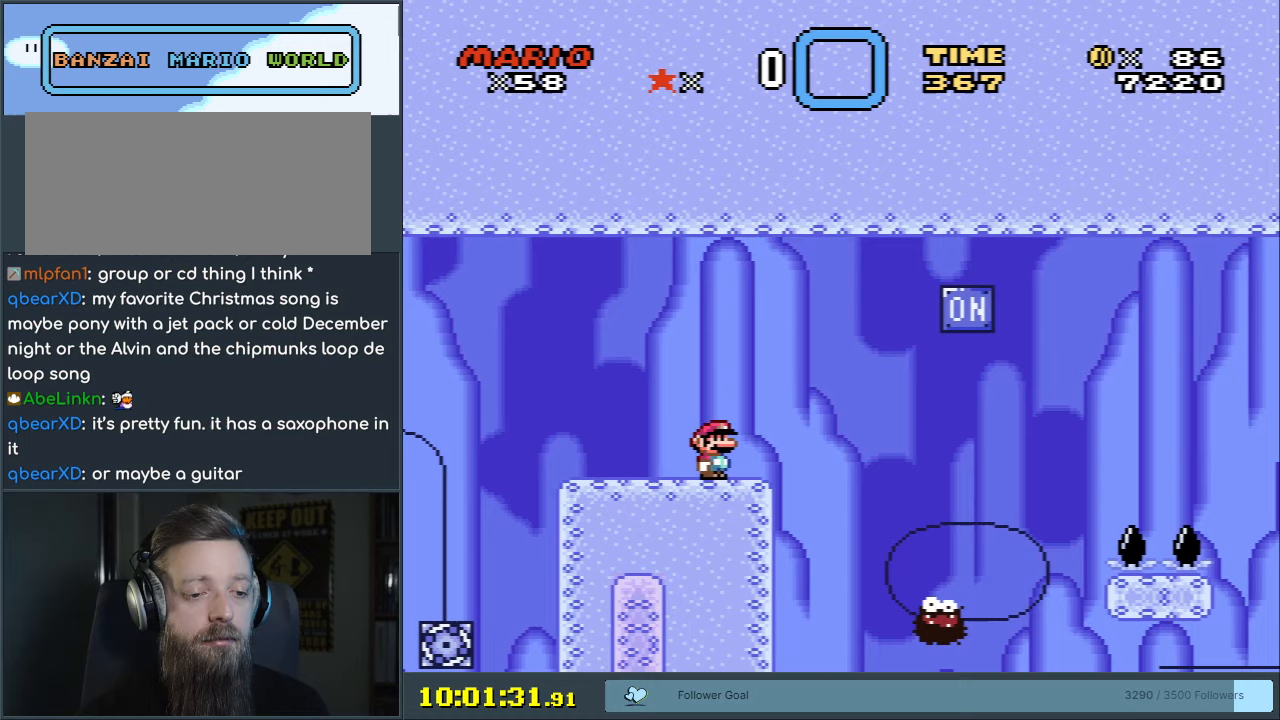
{"buttons": ["X"], "events": []}
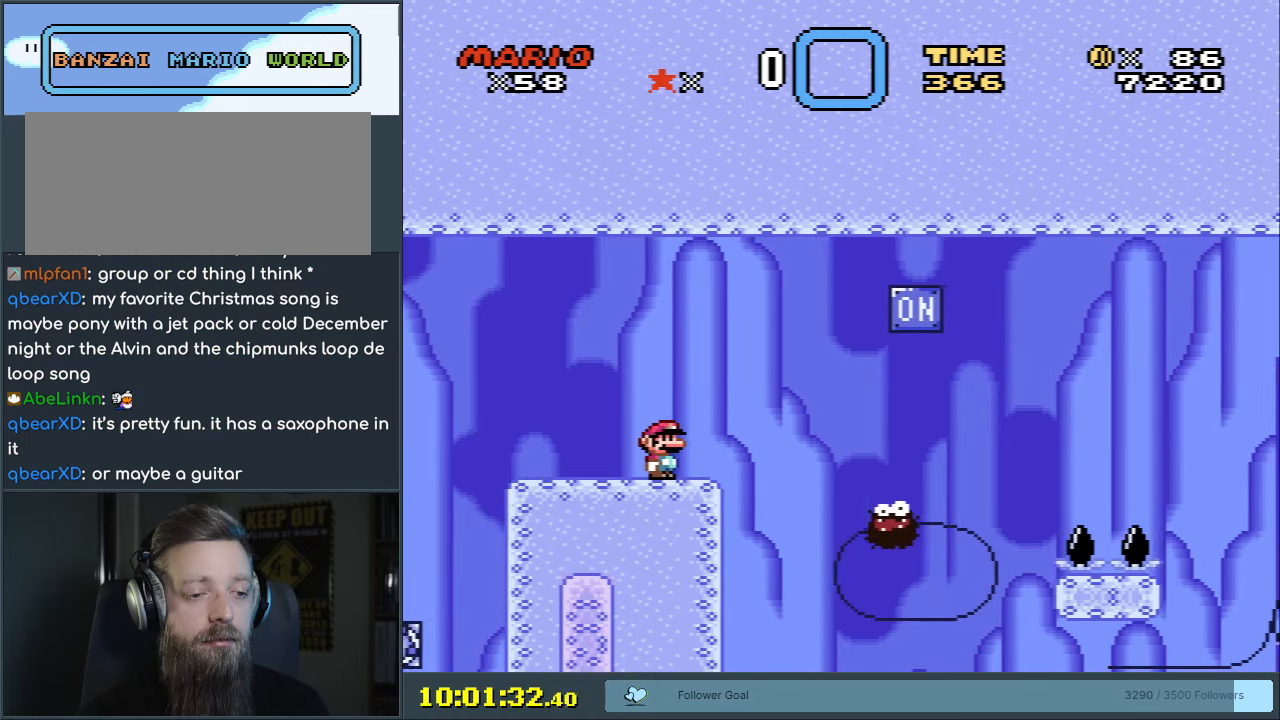
{"buttons": ["X", "DPAD_RIGHT"], "events": [[117, "A", "down"], [117, "DPAD_RIGHT", "down"], [233, "A", "up"]]}
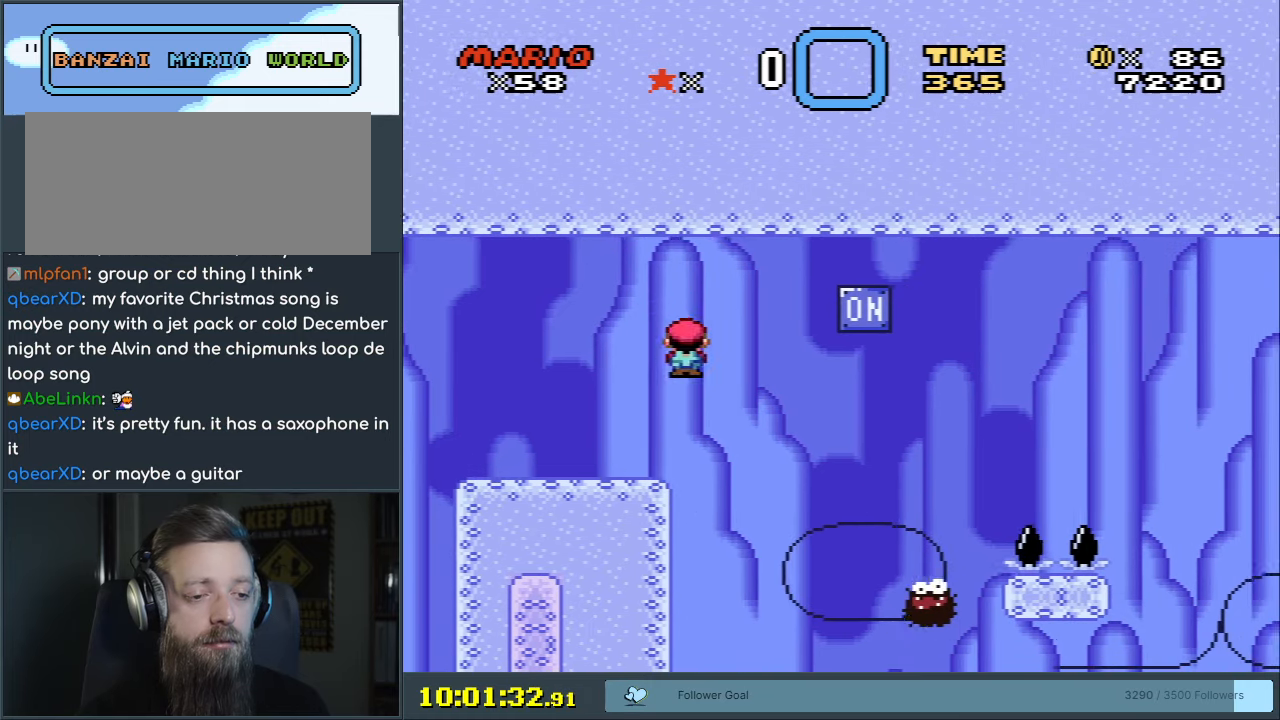
{"buttons": ["A", "X"], "events": [[33, "DPAD_RIGHT", "up"], [217, "A", "down"], [333, "DPAD_LEFT", "down"], [467, "DPAD_LEFT", "up"]]}
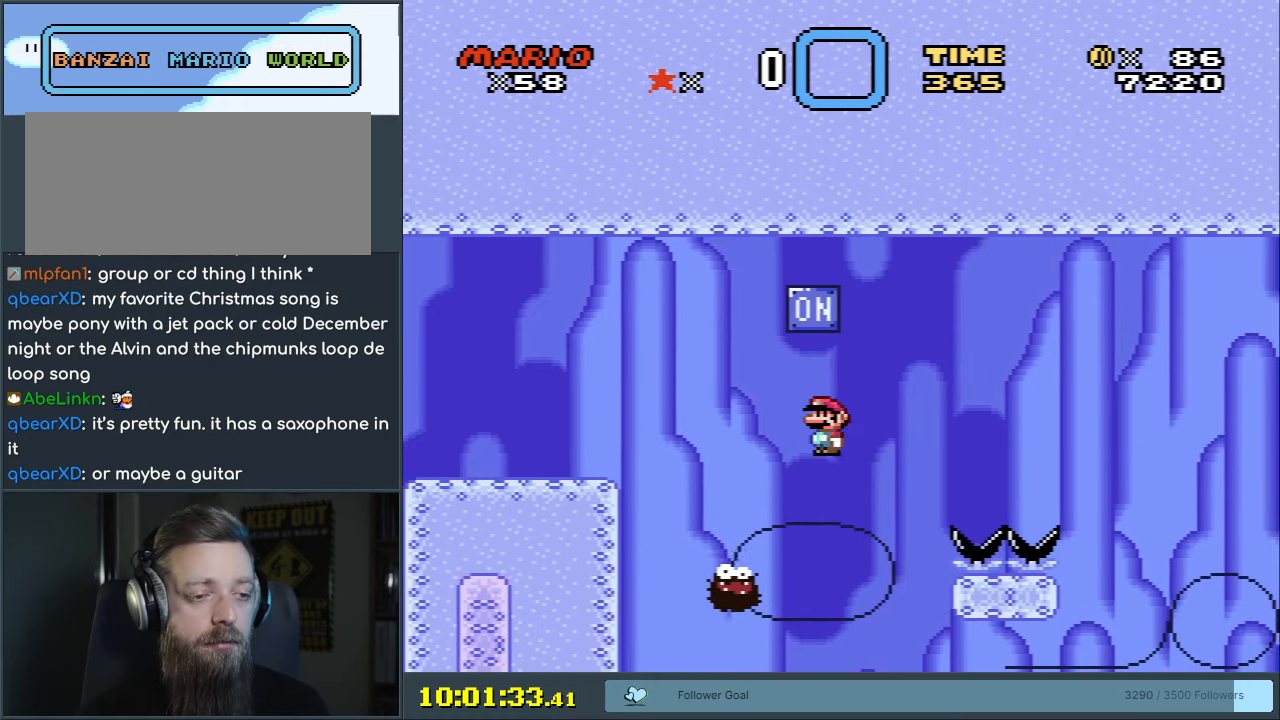
{"buttons": ["A", "X", "DPAD_RIGHT"], "events": [[333, "DPAD_RIGHT", "down"]]}
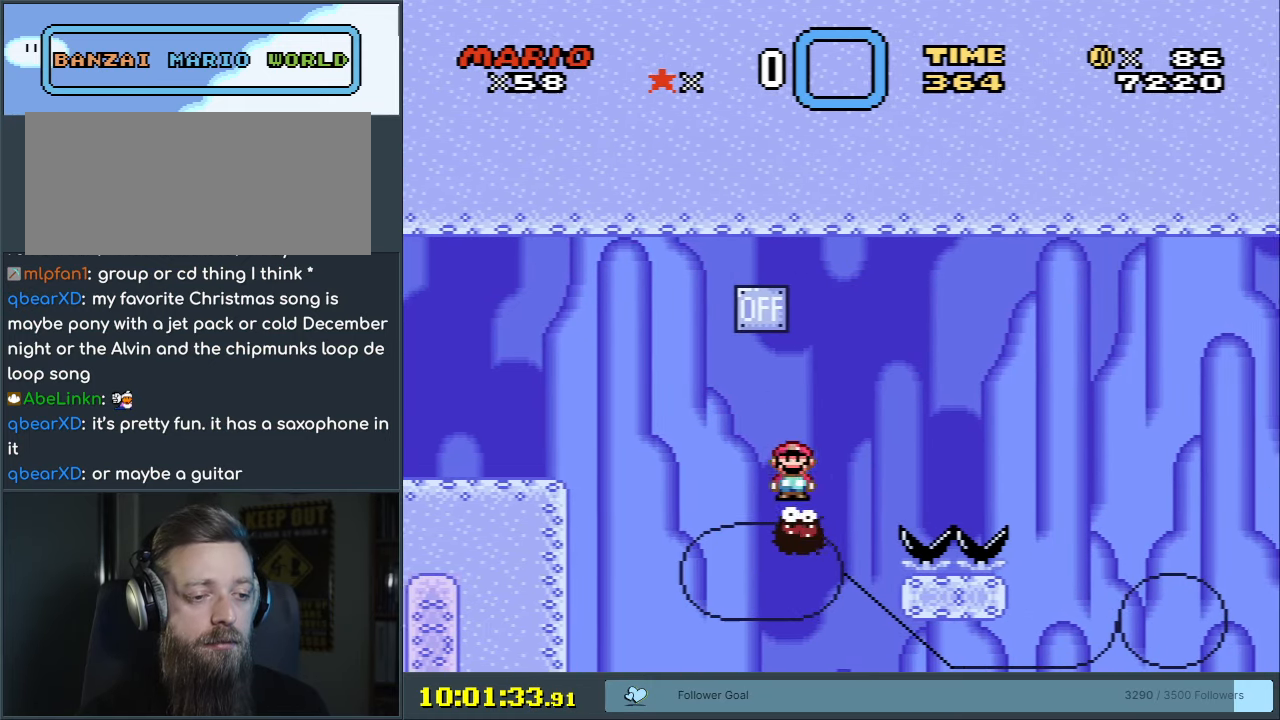
{"buttons": ["A", "X"], "events": [[67, "DPAD_RIGHT", "up"], [217, "DPAD_RIGHT", "down"], [333, "DPAD_RIGHT", "up"]]}
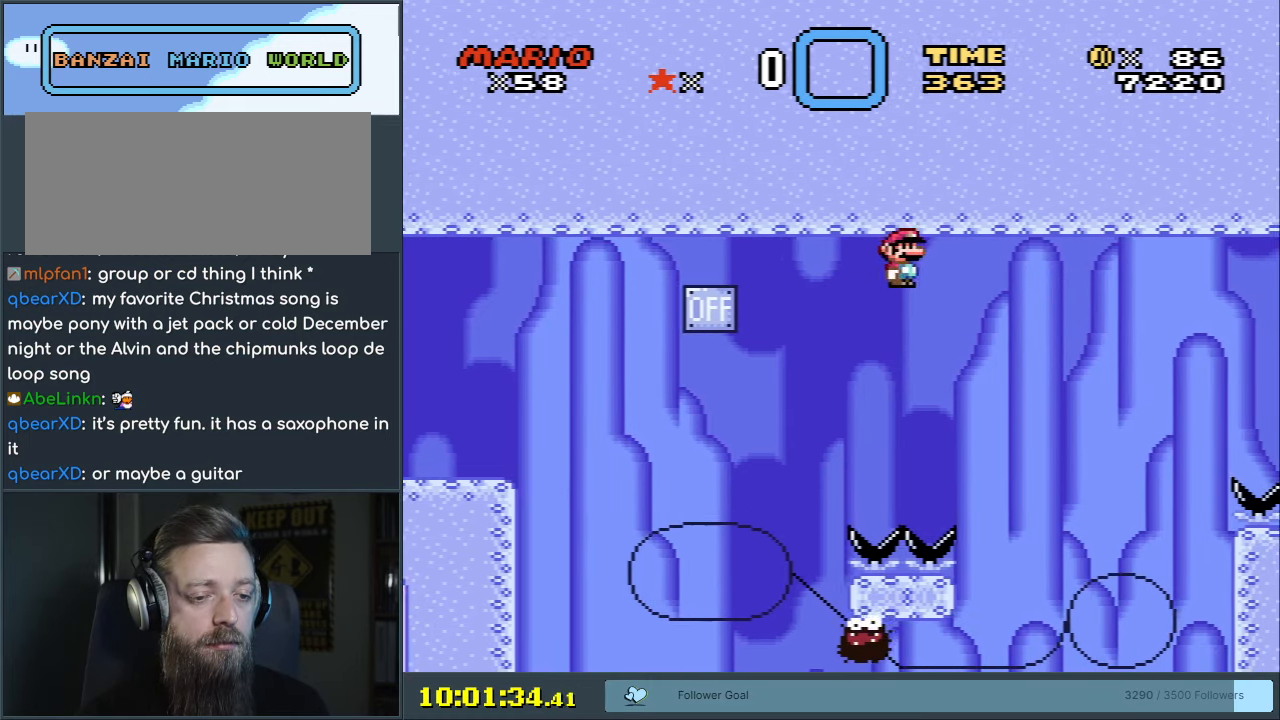
{"buttons": ["A", "X"], "events": [[267, "DPAD_LEFT", "down"], [433, "DPAD_LEFT", "up"]]}
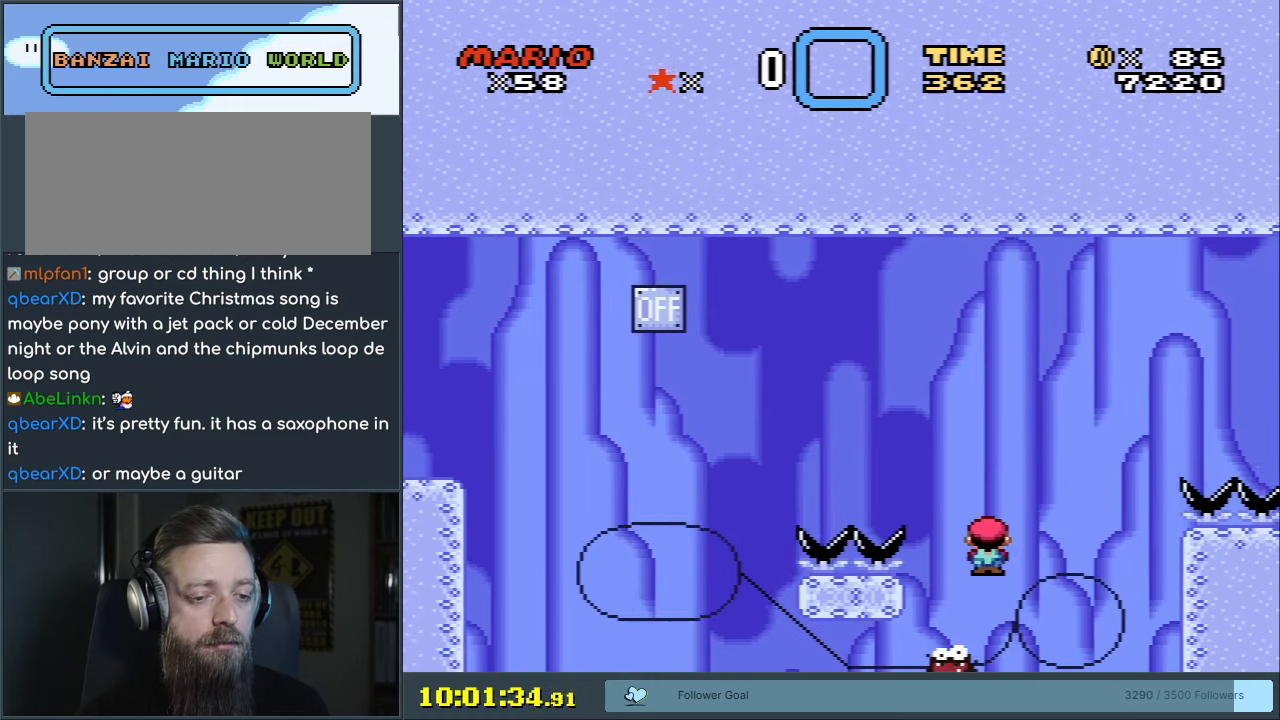
{"buttons": ["A", "X"], "events": [[133, "DPAD_RIGHT", "down"], [317, "DPAD_RIGHT", "up"]]}
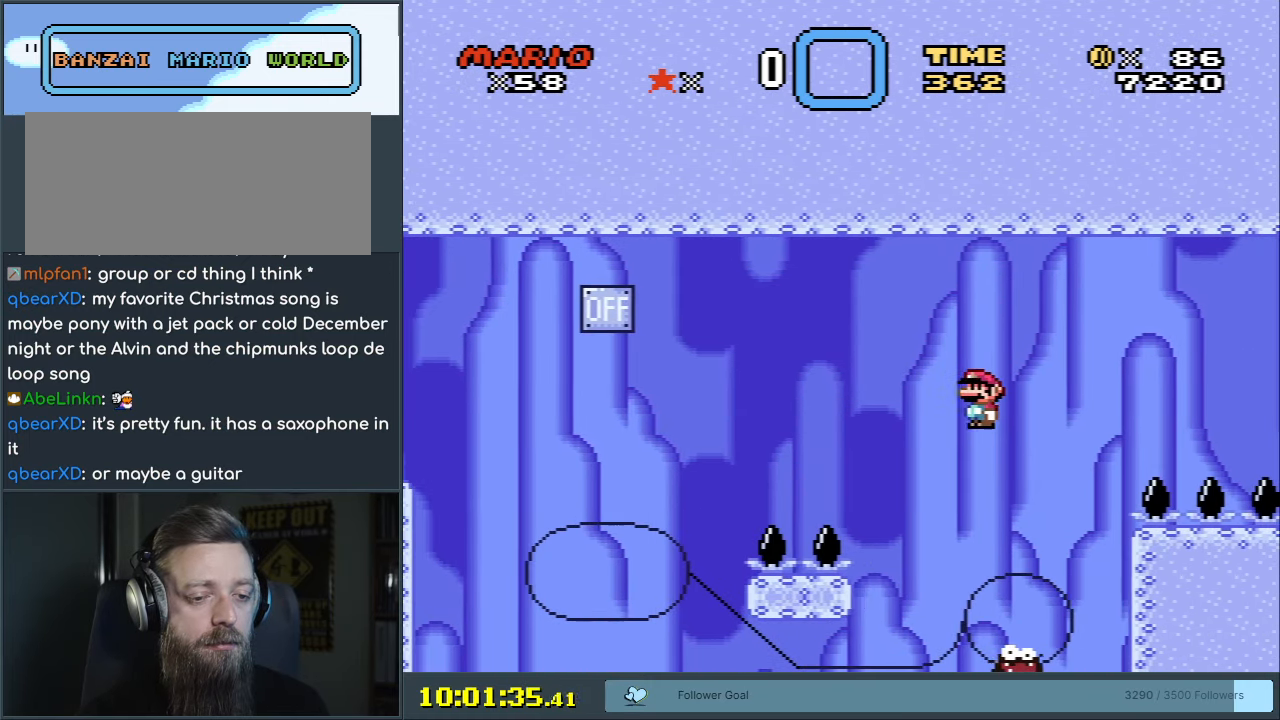
{"buttons": ["A", "X", "DPAD_LEFT"], "events": [[133, "DPAD_LEFT", "down"], [267, "DPAD_LEFT", "up"], [300, "DPAD_RIGHT", "down"], [450, "DPAD_RIGHT", "up"], [500, "DPAD_LEFT", "down"]]}
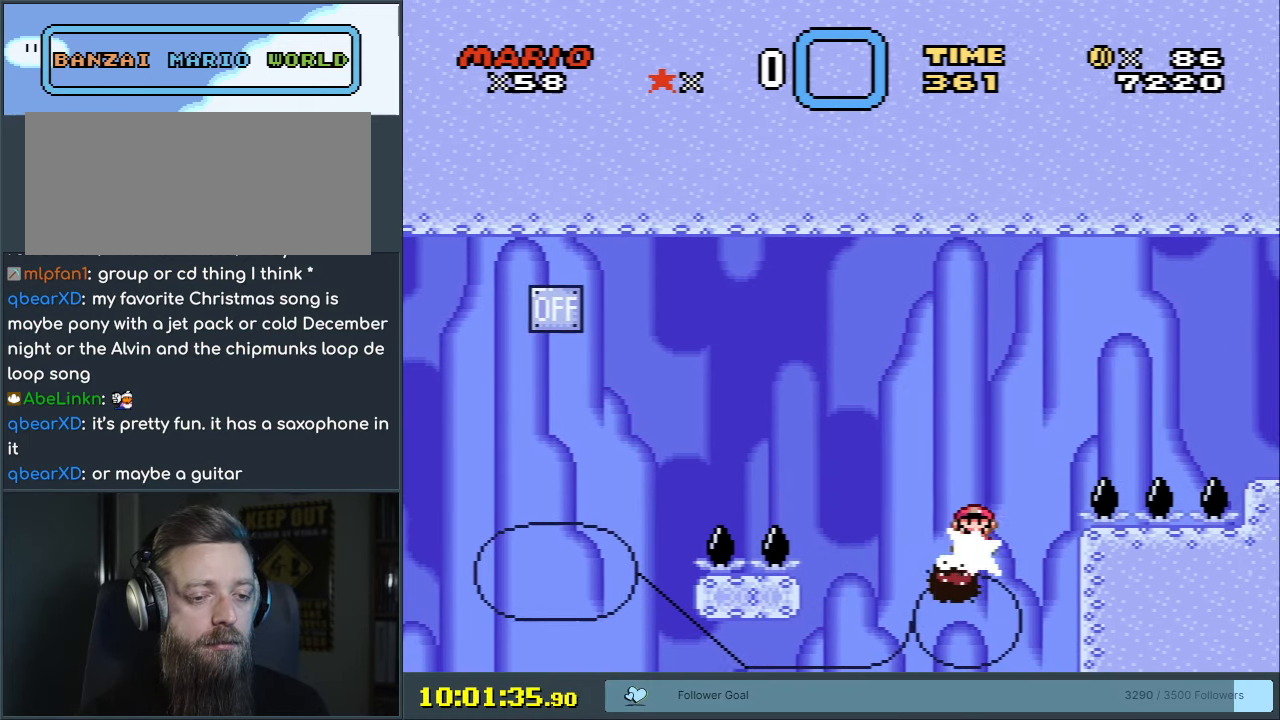
{"buttons": ["X", "DPAD_RIGHT"], "events": [[117, "DPAD_LEFT", "up"], [283, "A", "up"], [500, "DPAD_RIGHT", "down"]]}
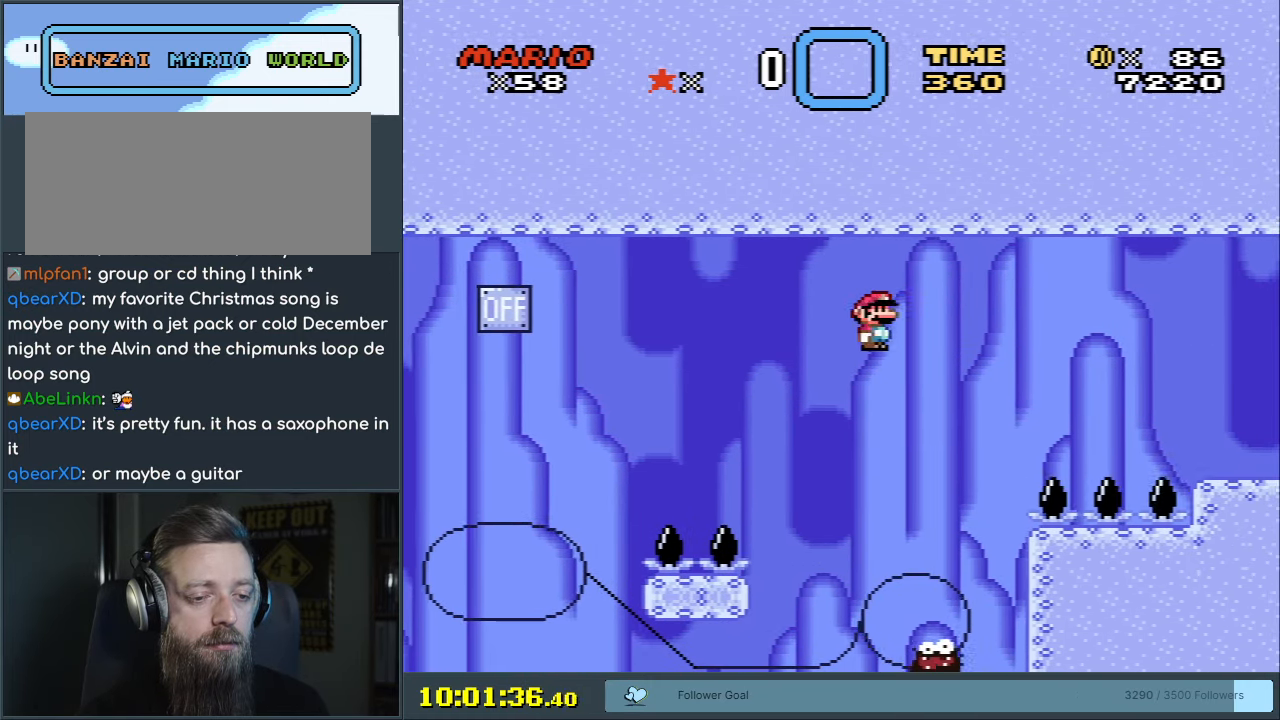
{"buttons": ["A", "X", "DPAD_RIGHT"], "events": [[17, "A", "down"], [100, "DPAD_RIGHT", "up"], [167, "DPAD_RIGHT", "down"]]}
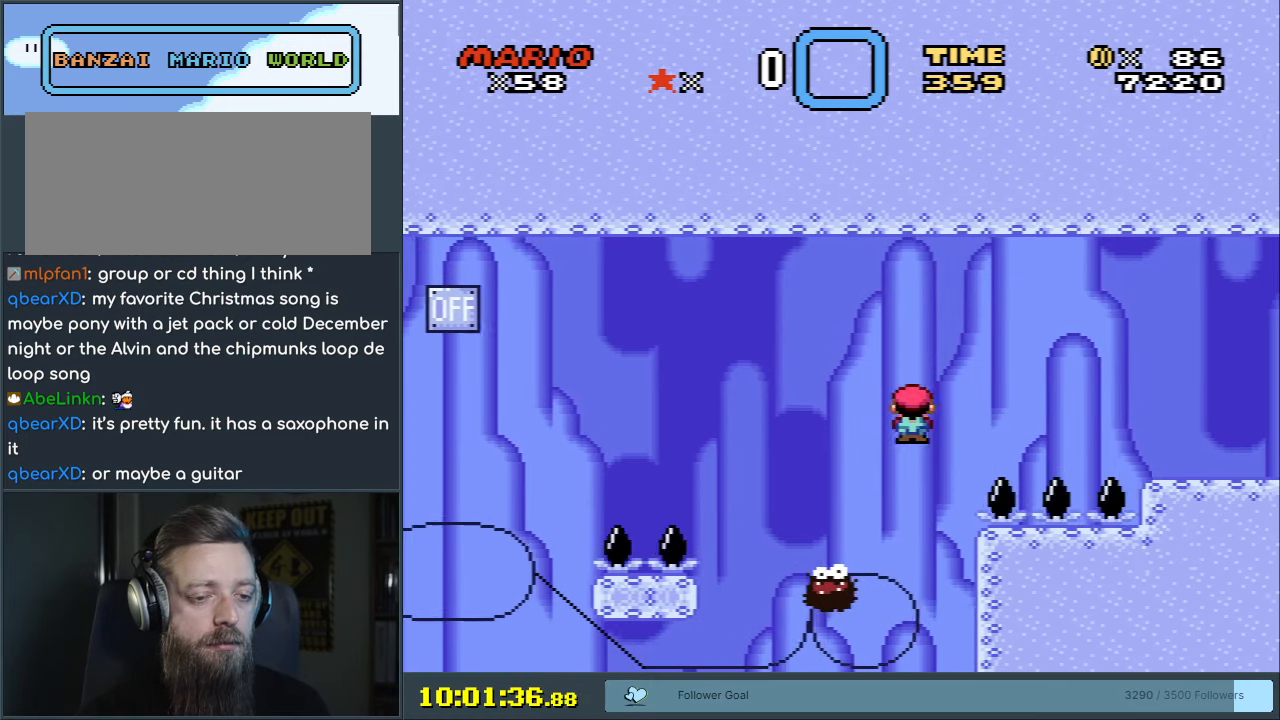
{"buttons": ["A", "X"], "events": [[350, "DPAD_RIGHT", "up"]]}
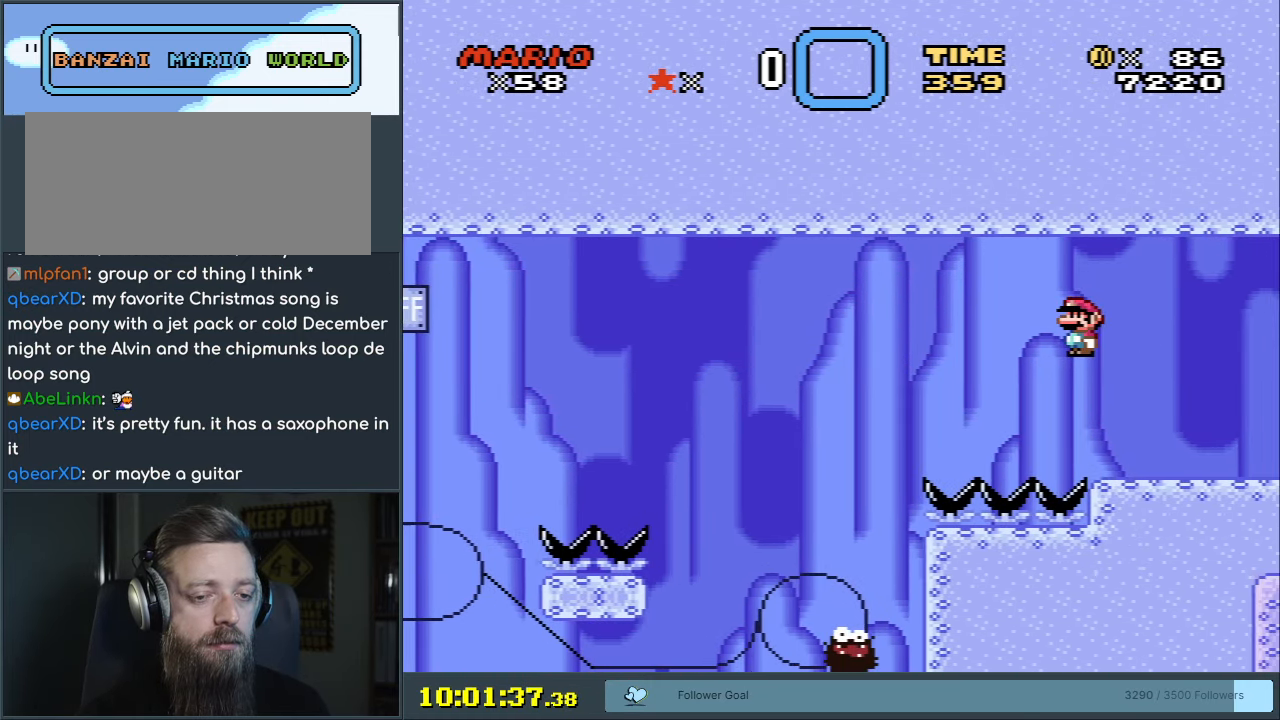
{"buttons": ["Y"], "events": [[100, "DPAD_LEFT", "down"], [217, "DPAD_LEFT", "up"], [367, "A", "up"], [450, "X", "up"], [483, "Y", "down"]]}
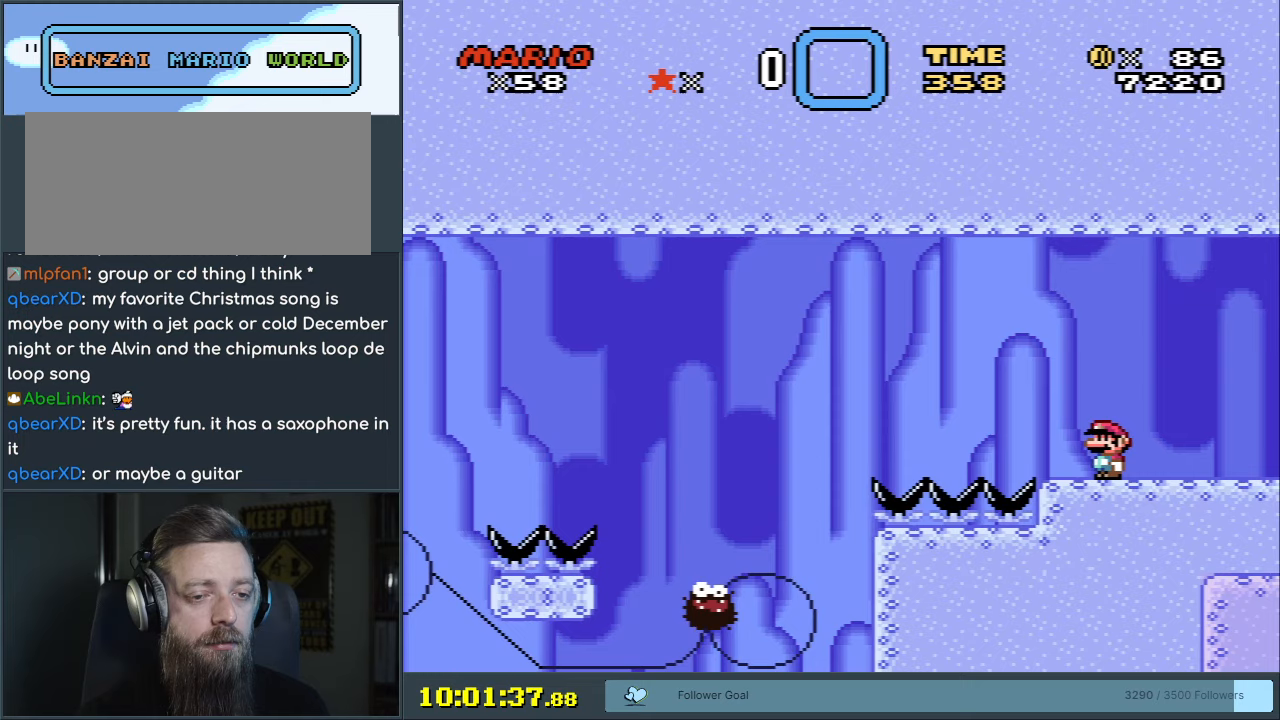
{"buttons": ["Y"], "events": []}
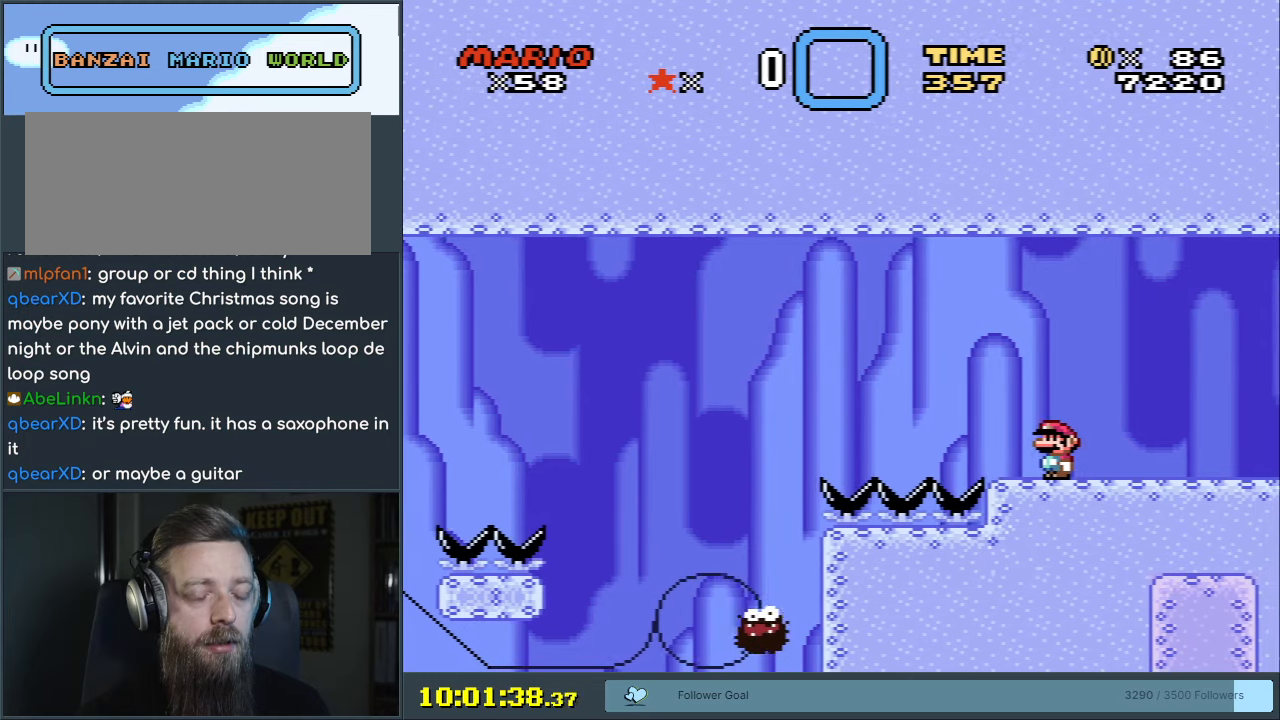
{"buttons": ["B", "Y", "DPAD_DOWN"], "events": [[217, "DPAD_DOWN", "down"], [500, "B", "down"]]}
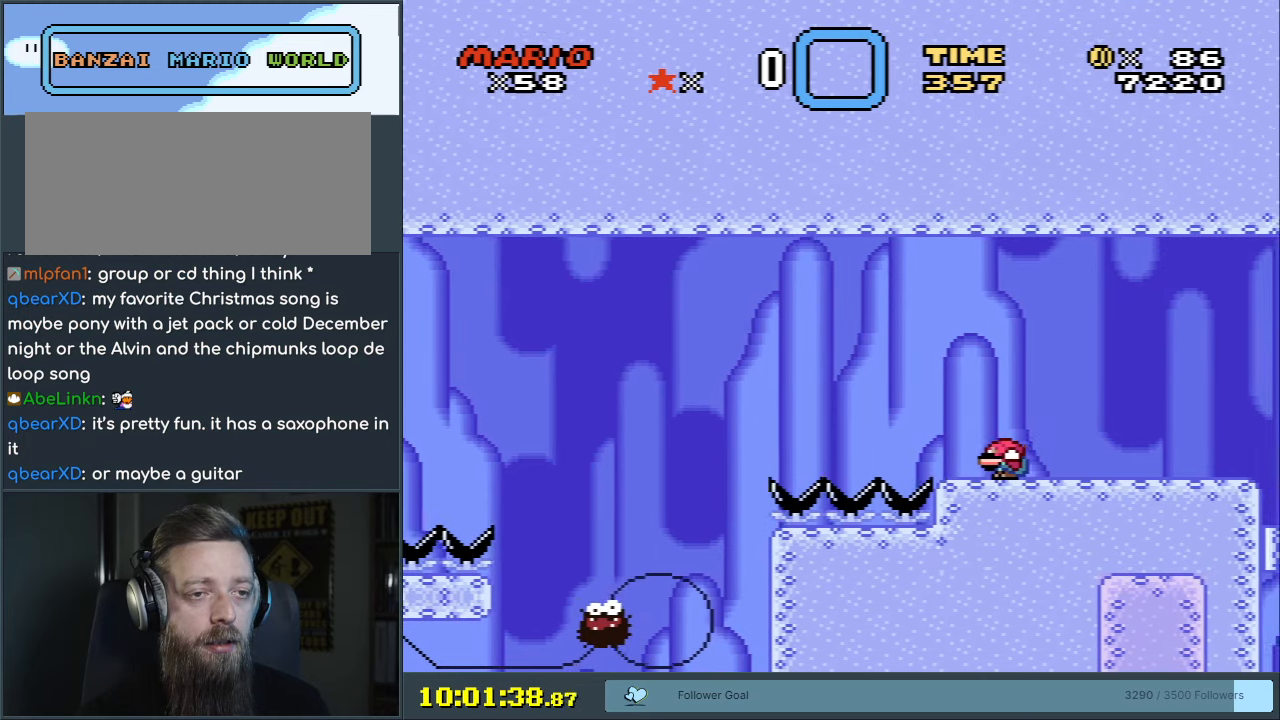
{"buttons": ["B", "Y"], "events": [[217, "DPAD_DOWN", "up"]]}
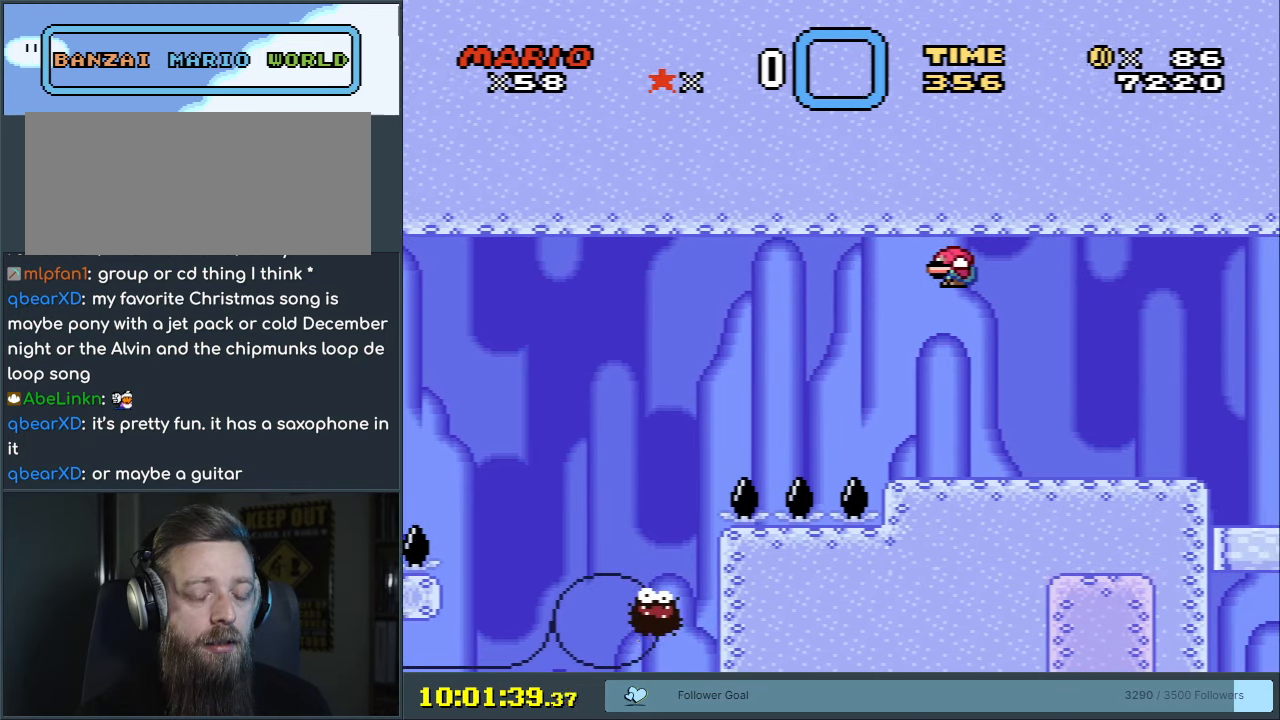
{"buttons": ["B", "Y"], "events": [[67, "B", "up"], [483, "B", "down"]]}
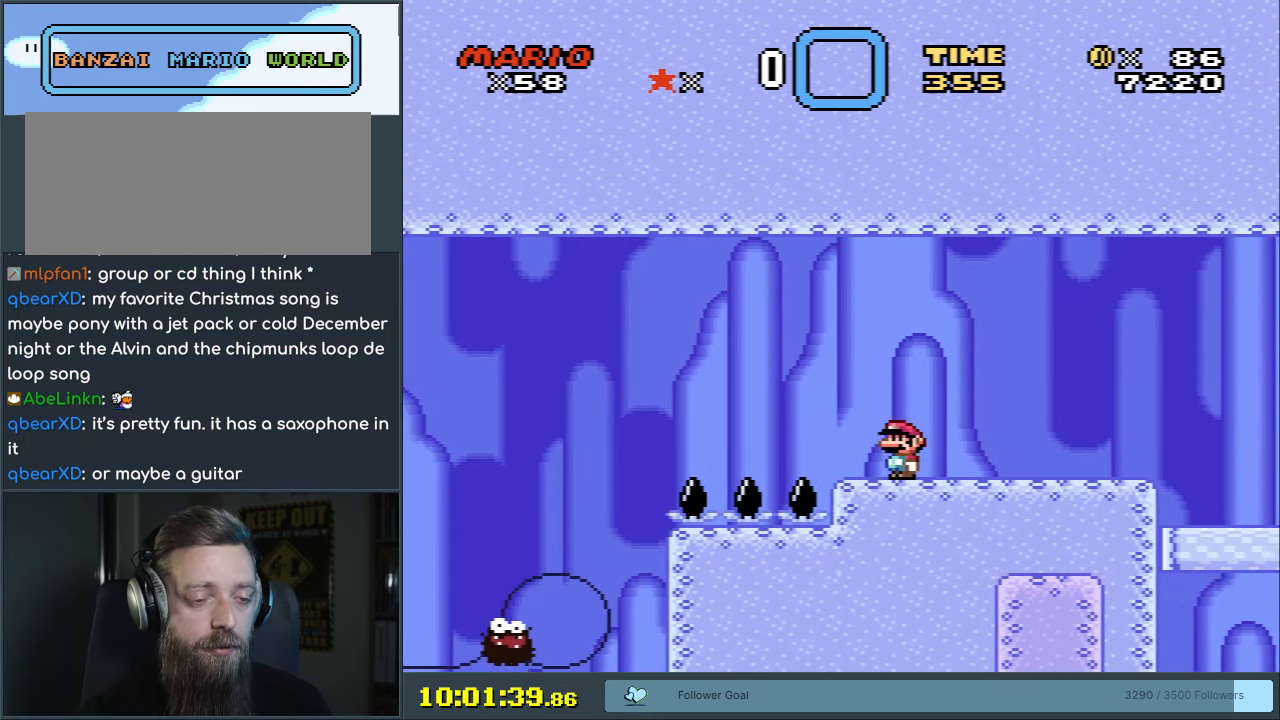
{"buttons": ["Y"], "events": [[400, "B", "up"]]}
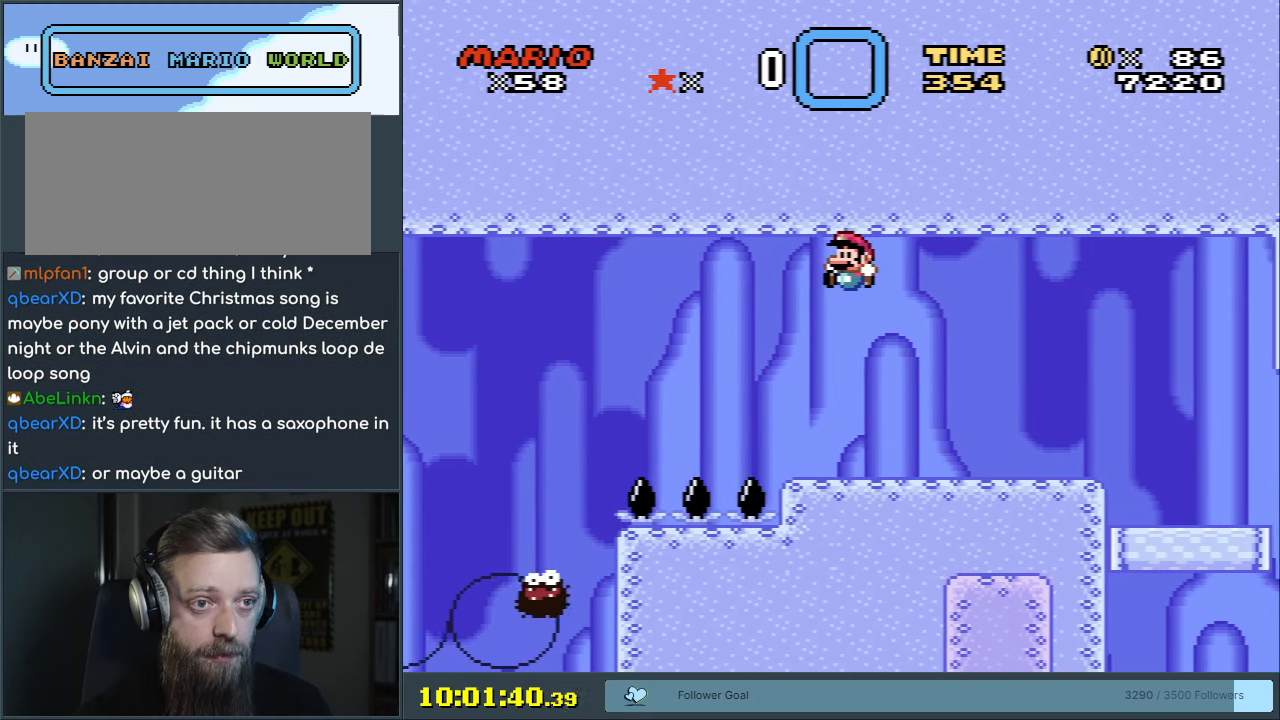
{"buttons": ["Y"], "events": [[250, "DPAD_RIGHT", "down"], [317, "B", "down"], [383, "DPAD_RIGHT", "up"], [450, "B", "up"]]}
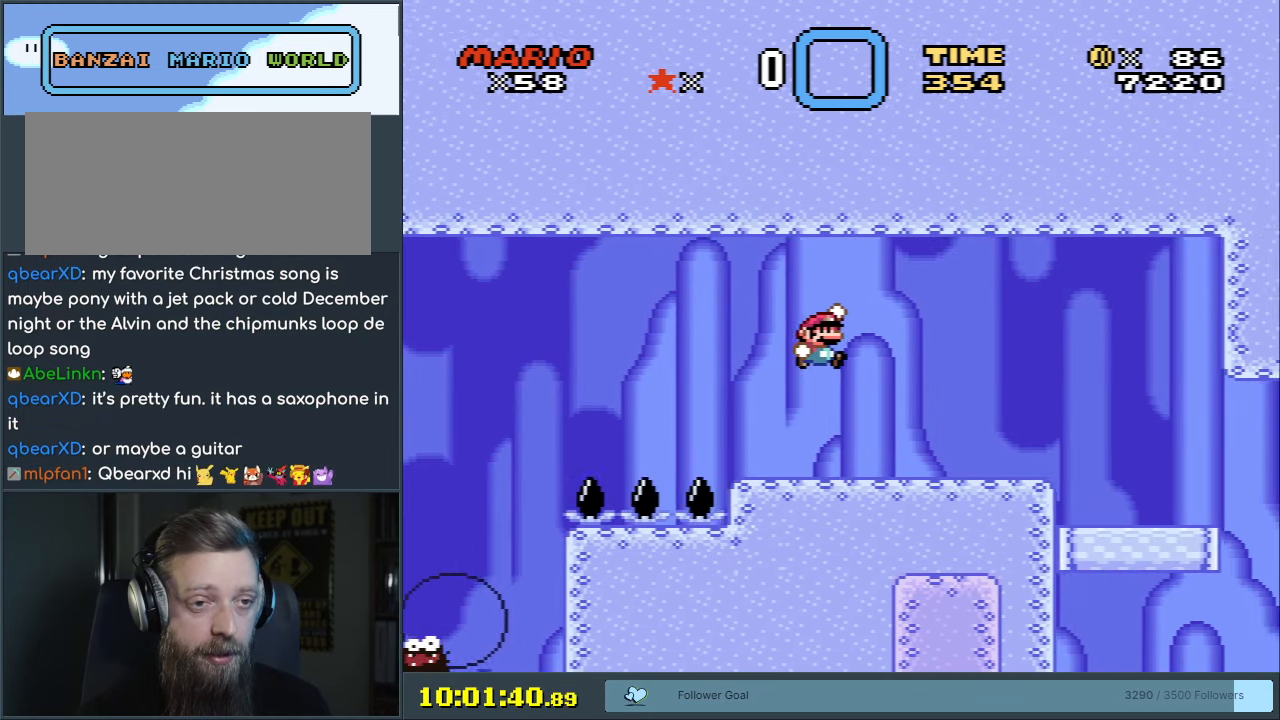
{"buttons": ["B", "Y"], "events": [[33, "DPAD_RIGHT", "down"], [117, "B", "down"], [150, "DPAD_RIGHT", "up"]]}
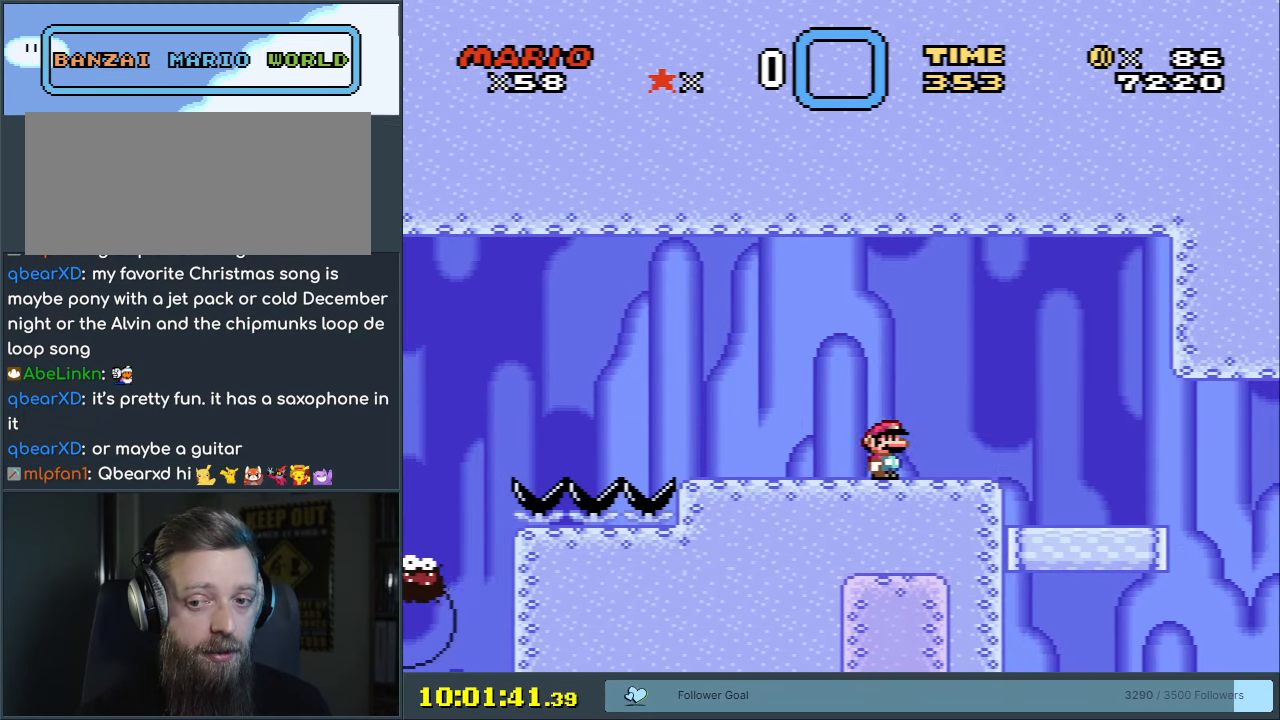
{"buttons": ["B", "Y"], "events": []}
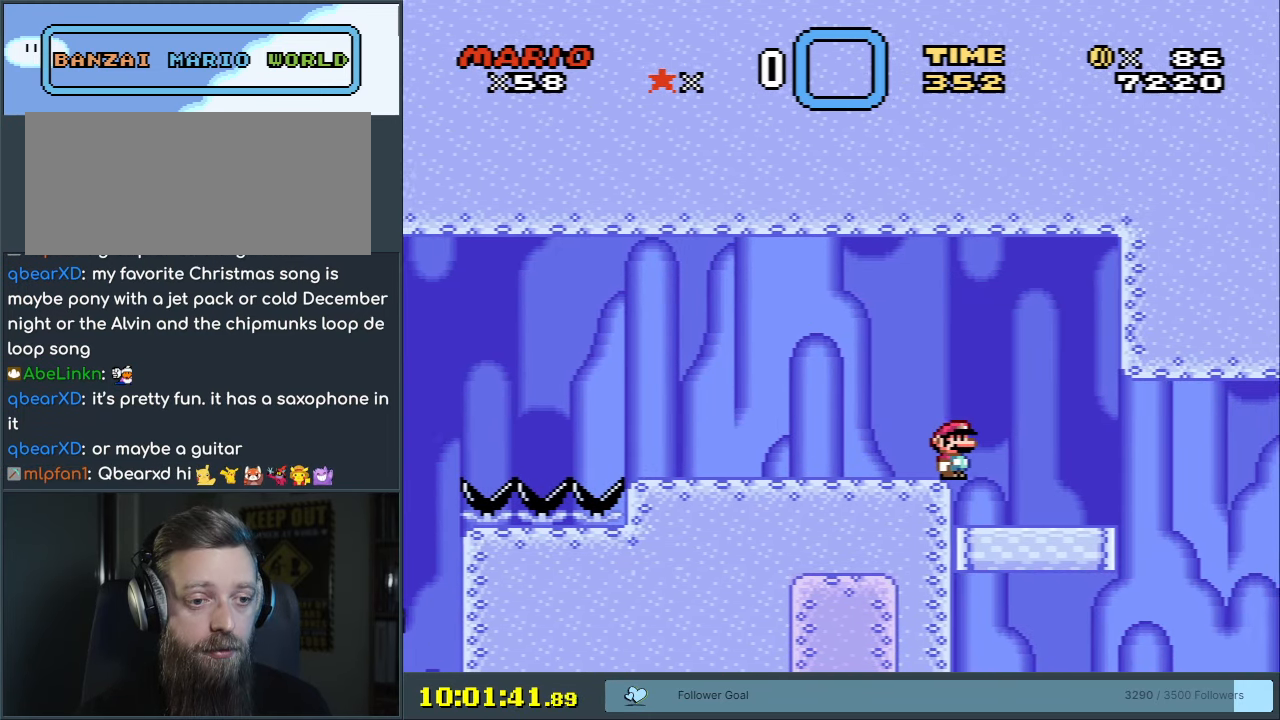
{"buttons": ["Y"], "events": [[100, "DPAD_LEFT", "down"], [233, "B", "up"], [250, "DPAD_LEFT", "up"]]}
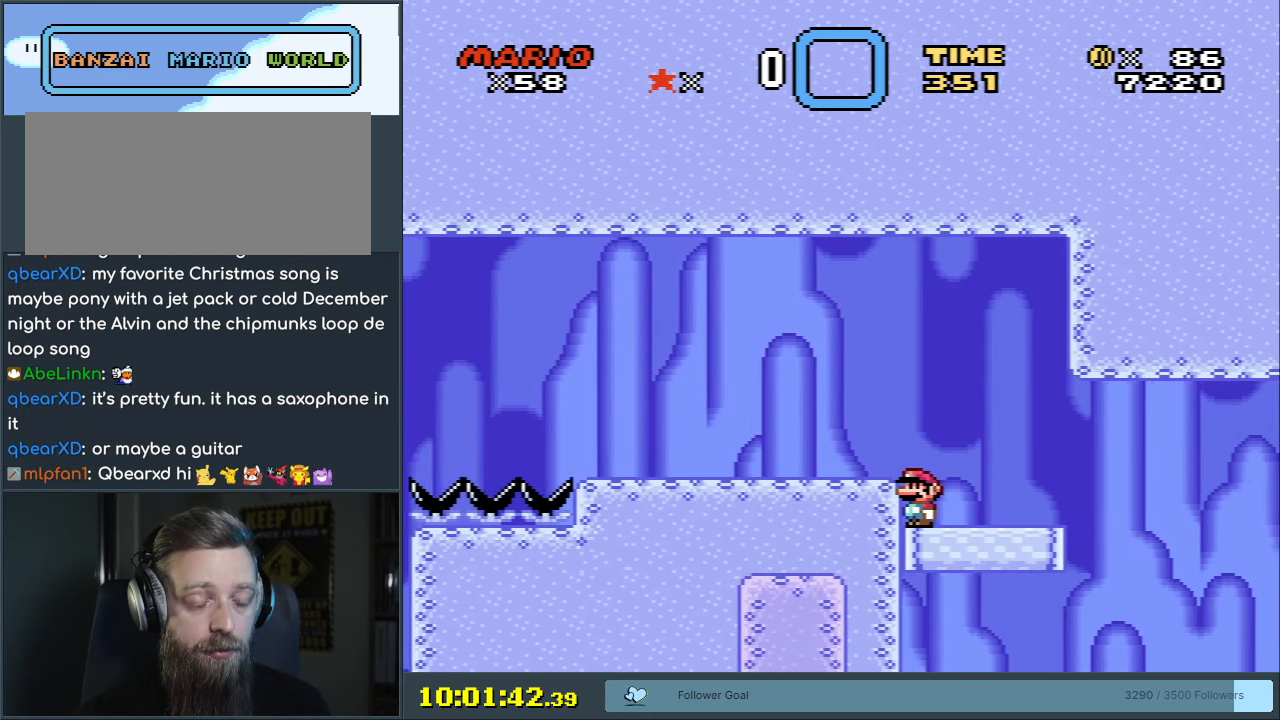
{"buttons": ["Y"], "events": []}
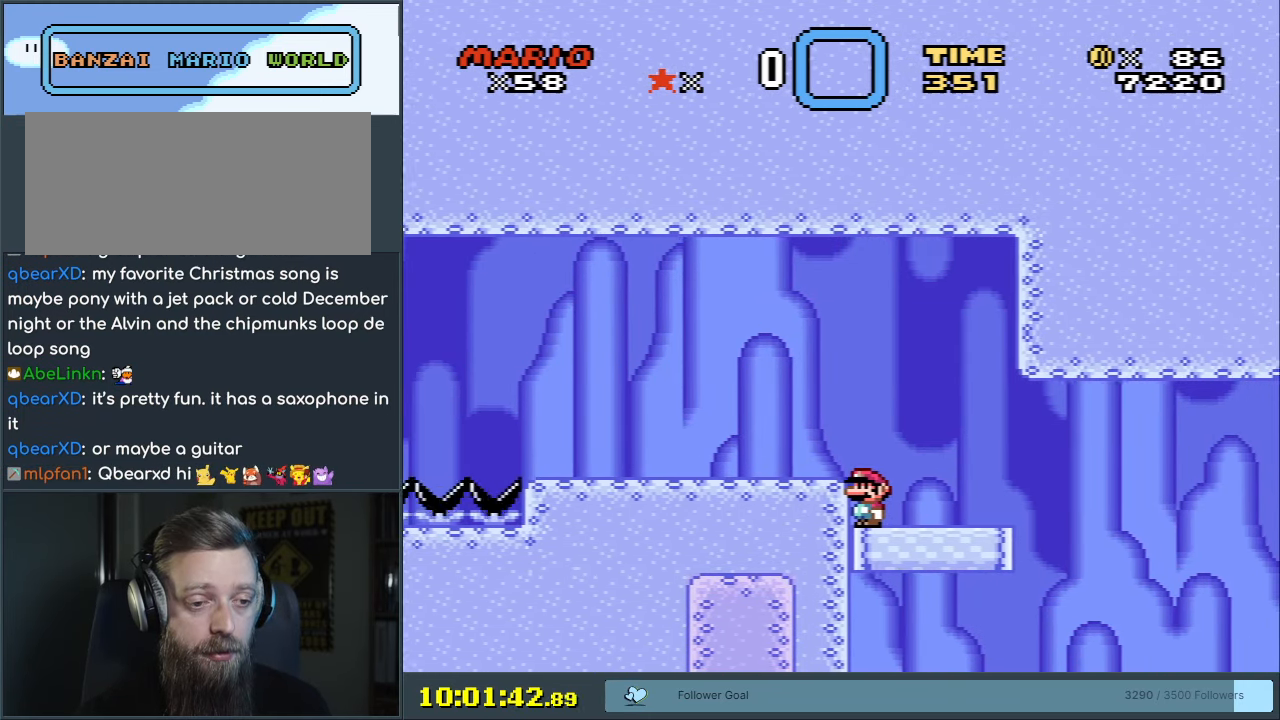
{"buttons": ["Y"], "events": []}
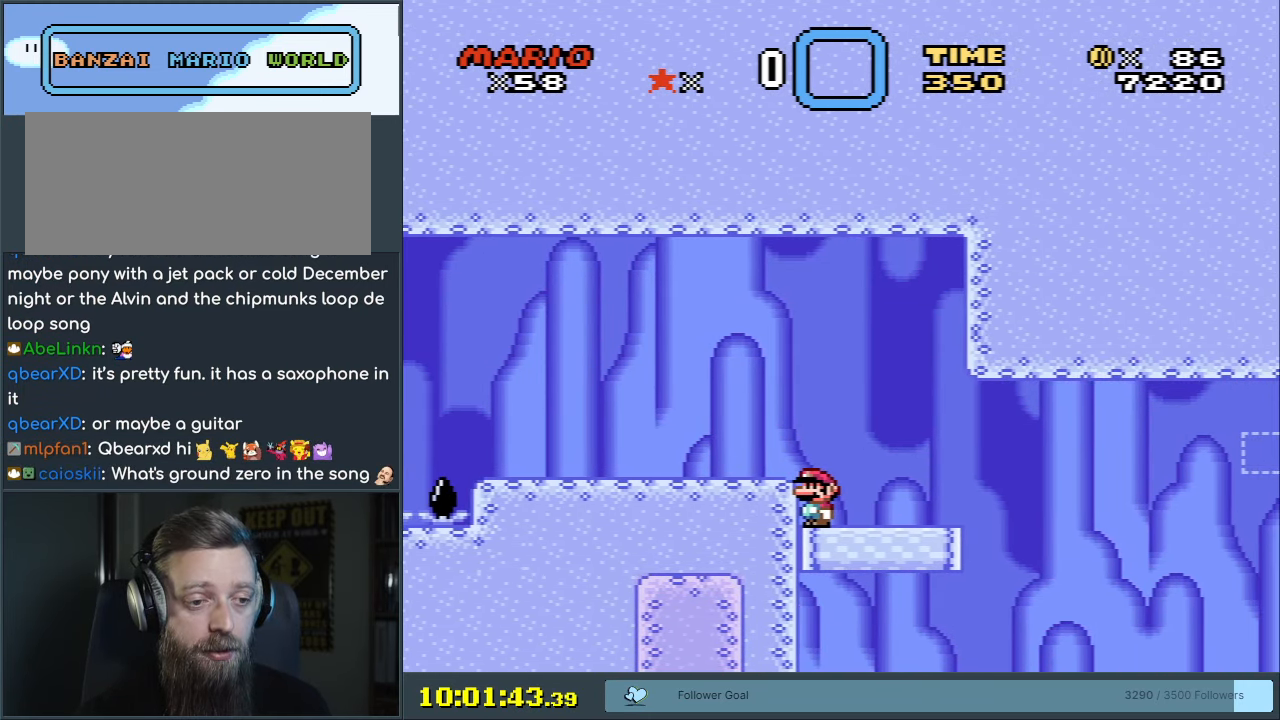
{"buttons": ["Y"], "events": []}
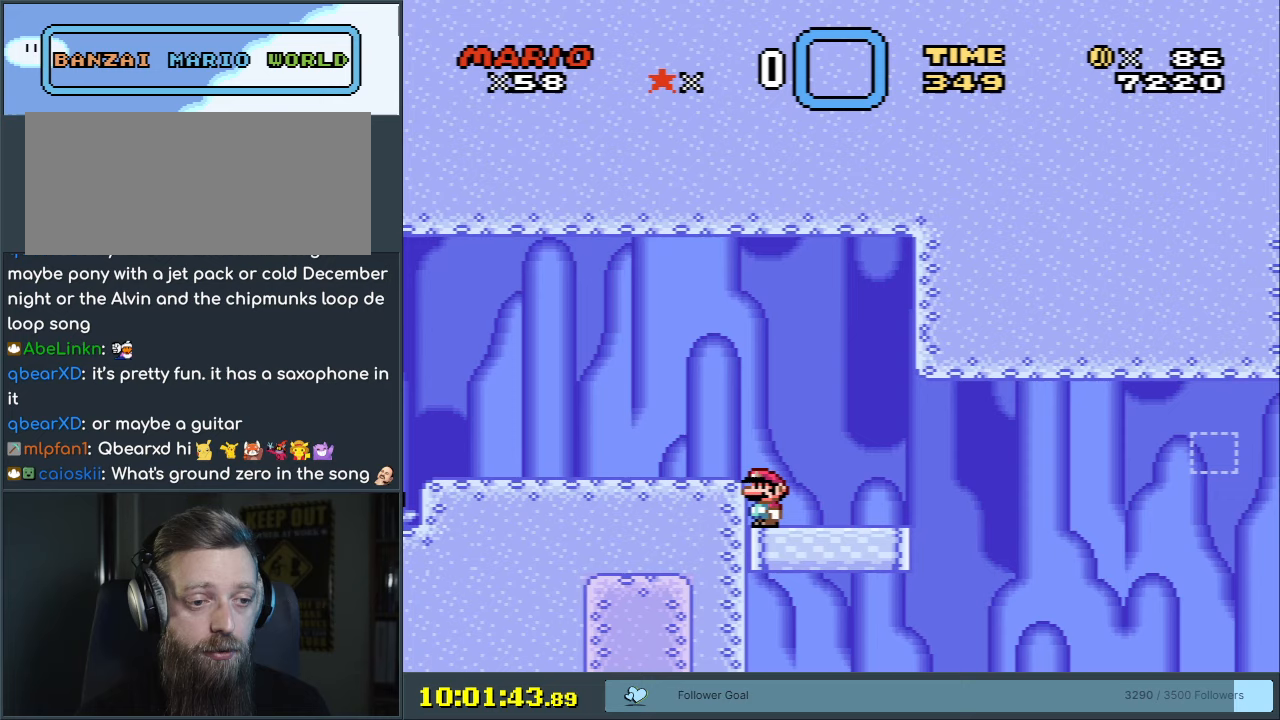
{"buttons": ["Y"], "events": []}
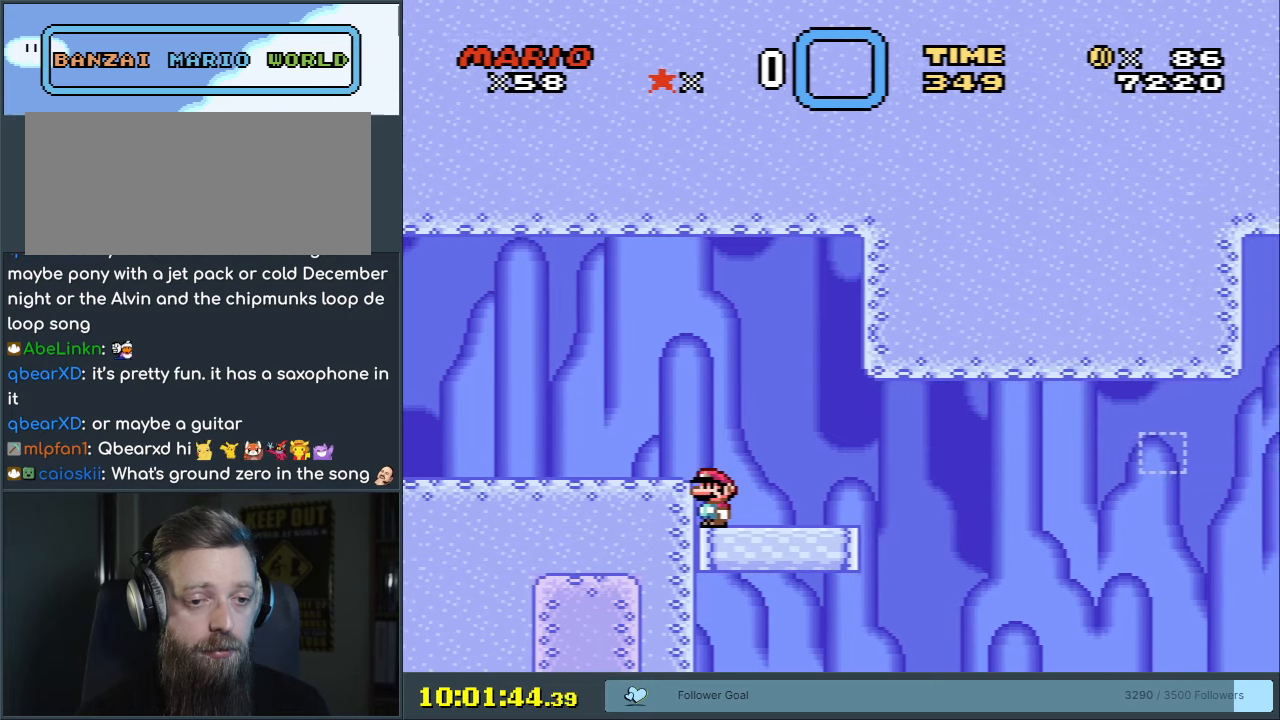
{"buttons": ["Y"], "events": []}
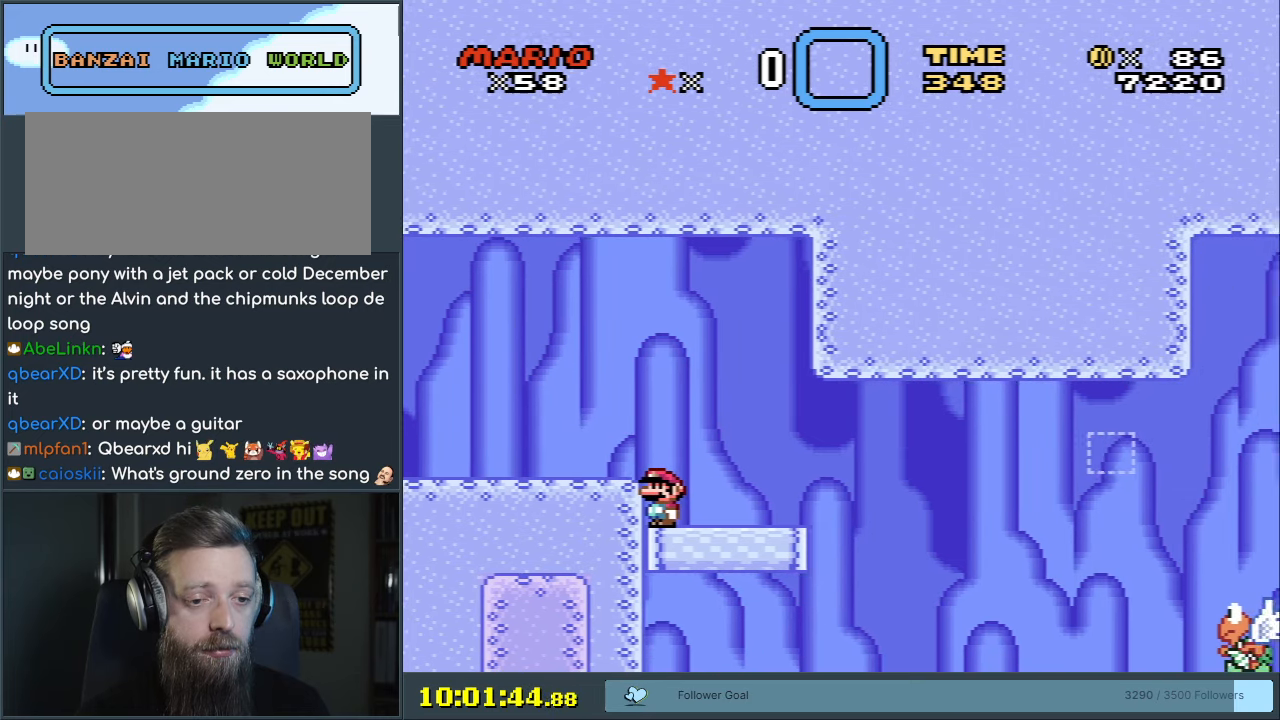
{"buttons": ["Y", "DPAD_RIGHT"], "events": [[117, "DPAD_RIGHT", "down"]]}